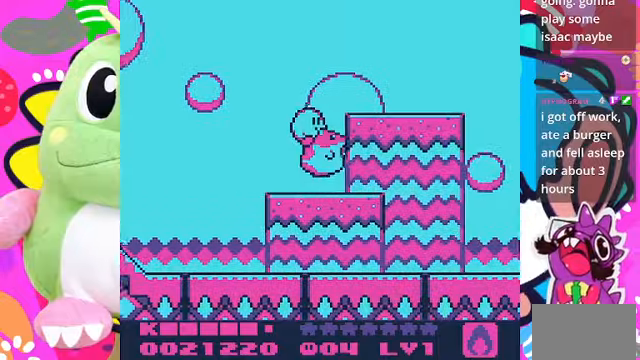
Gameplay with a controller (PlayStation layout); each line is a JSON object with the inputs held at the frame after it. "events" lists button and stick changes between this image and that frame as [ms after this image, input, new state], when the widget could be followed in between. Not read: L3 R3.
{"buttons": ["DPAD_RIGHT"], "left_stick": "center", "right_stick": "center", "events": []}
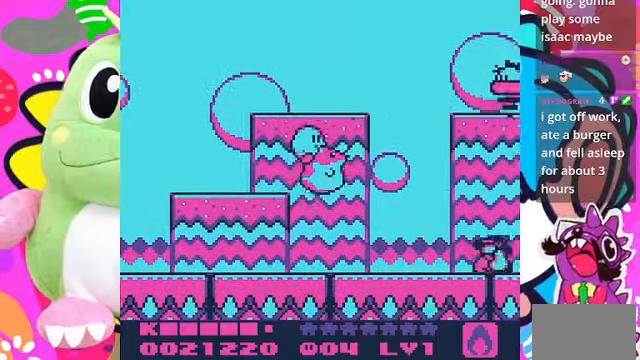
{"buttons": ["SQUARE"], "left_stick": "center", "right_stick": "center", "events": [[334, "DPAD_RIGHT", "up"], [467, "SQUARE", "down"]]}
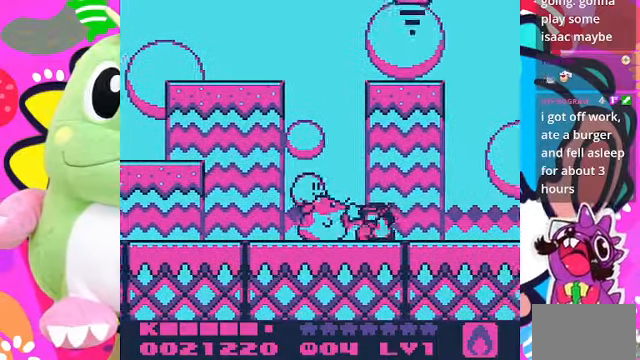
{"buttons": ["DPAD_RIGHT"], "left_stick": "center", "right_stick": "center", "events": [[167, "SQUARE", "up"], [267, "DPAD_RIGHT", "down"]]}
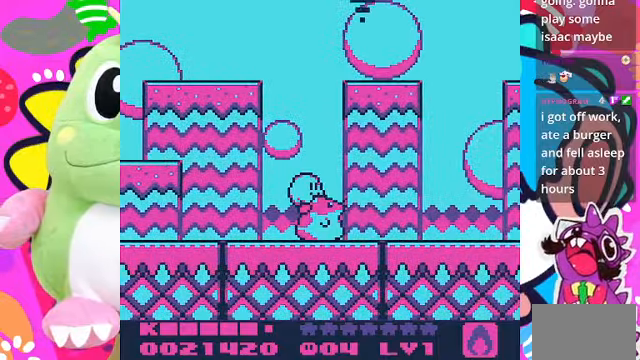
{"buttons": ["DPAD_RIGHT"], "left_stick": "center", "right_stick": "center", "events": []}
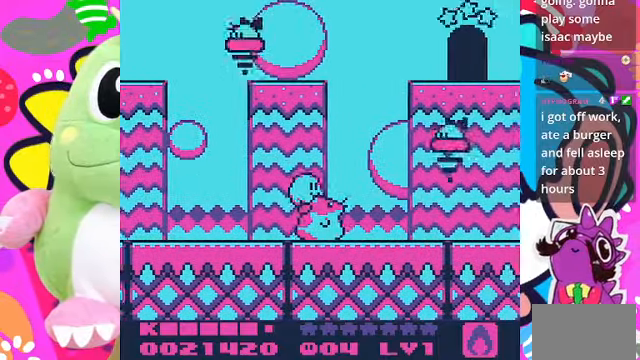
{"buttons": ["SQUARE"], "left_stick": "center", "right_stick": "center", "events": [[167, "DPAD_RIGHT", "up"], [234, "SQUARE", "down"]]}
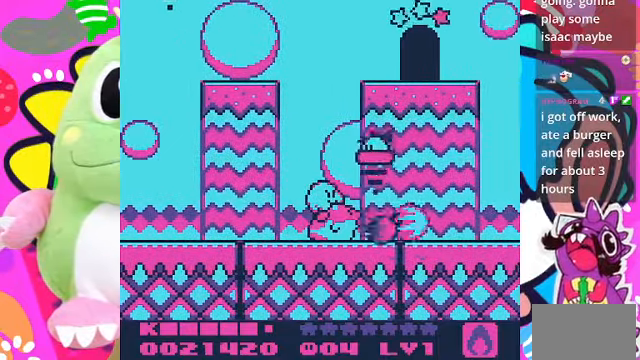
{"buttons": ["DPAD_RIGHT"], "left_stick": "center", "right_stick": "center", "events": [[467, "SQUARE", "up"], [500, "DPAD_RIGHT", "down"]]}
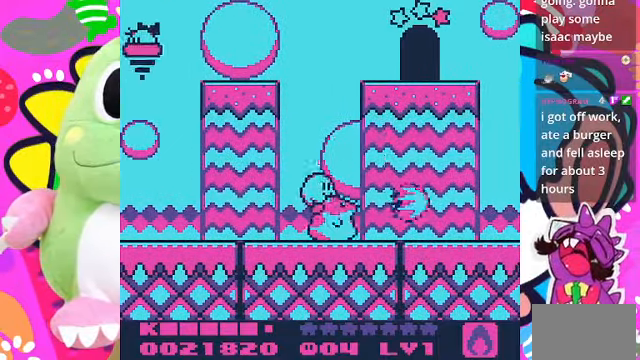
{"buttons": ["CROSS", "DPAD_RIGHT"], "left_stick": "center", "right_stick": "center", "events": [[200, "CROSS", "down"]]}
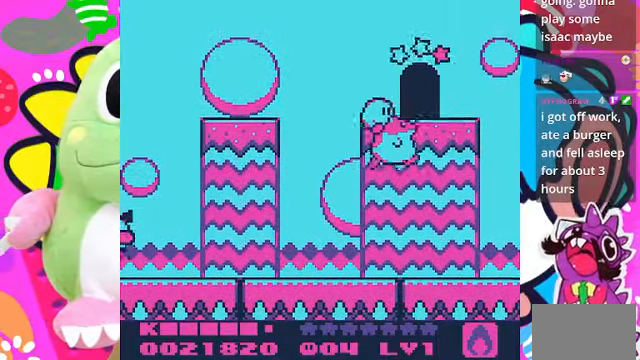
{"buttons": ["DPAD_LEFT"], "left_stick": "center", "right_stick": "center", "events": [[134, "DPAD_RIGHT", "up"], [267, "DPAD_LEFT", "down"], [400, "CROSS", "up"]]}
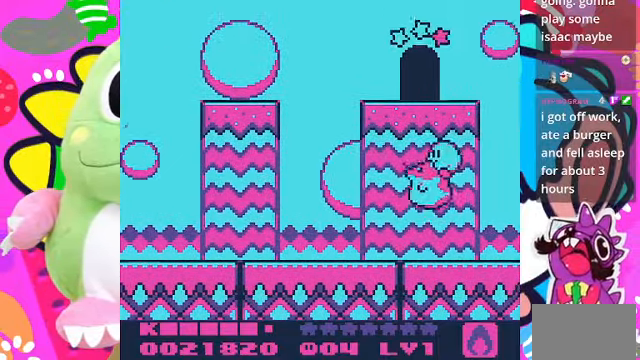
{"buttons": ["DPAD_LEFT"], "left_stick": "center", "right_stick": "center", "events": []}
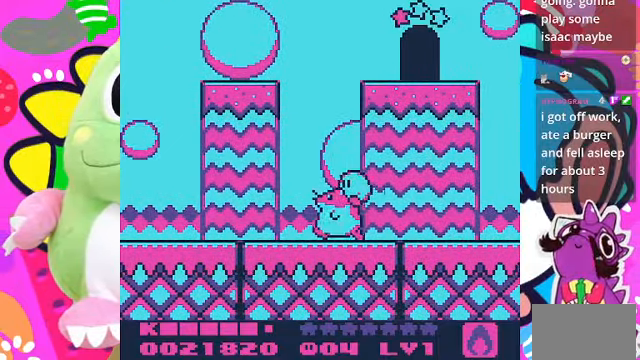
{"buttons": ["DPAD_LEFT"], "left_stick": "center", "right_stick": "center", "events": []}
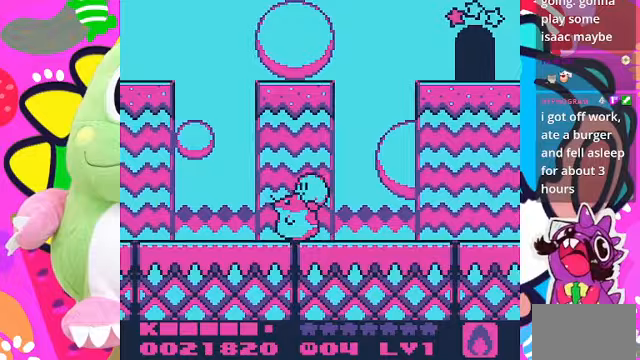
{"buttons": [], "left_stick": "center", "right_stick": "center", "events": [[500, "DPAD_LEFT", "up"]]}
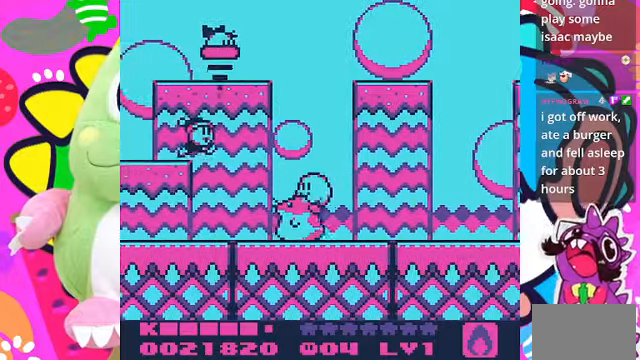
{"buttons": ["CROSS", "SQUARE"], "left_stick": "center", "right_stick": "center", "events": [[33, "CROSS", "down"], [67, "SQUARE", "down"]]}
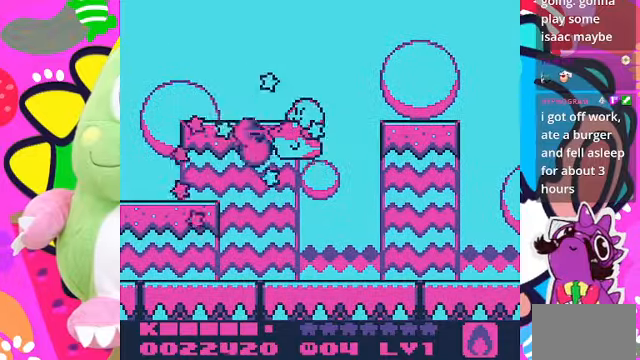
{"buttons": ["DPAD_LEFT"], "left_stick": "center", "right_stick": "center", "events": [[167, "CROSS", "up"], [233, "SQUARE", "up"], [333, "DPAD_LEFT", "down"]]}
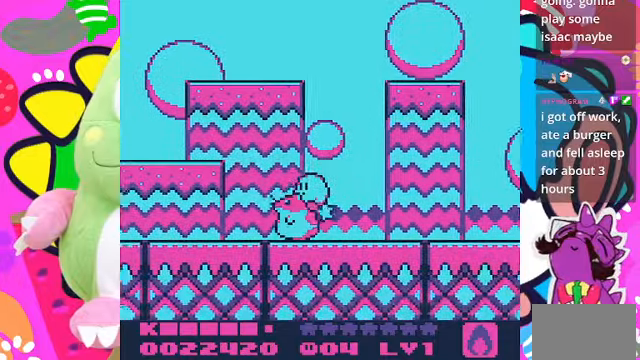
{"buttons": [], "left_stick": "center", "right_stick": "center", "events": [[100, "CROSS", "down"], [333, "CROSS", "up"], [433, "DPAD_LEFT", "up"]]}
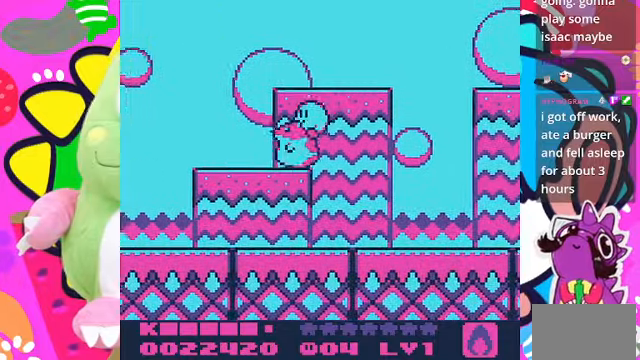
{"buttons": ["DPAD_RIGHT"], "left_stick": "center", "right_stick": "center", "events": [[67, "DPAD_RIGHT", "down"], [167, "CROSS", "down"], [367, "CROSS", "up"]]}
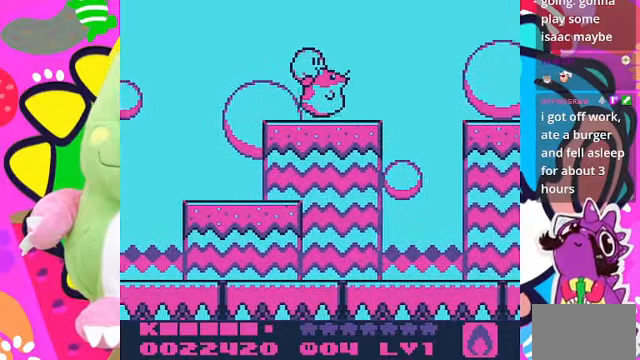
{"buttons": ["DPAD_RIGHT"], "left_stick": "center", "right_stick": "center", "events": [[33, "DPAD_RIGHT", "up"], [133, "DPAD_RIGHT", "down"], [233, "CROSS", "down"], [467, "CROSS", "up"]]}
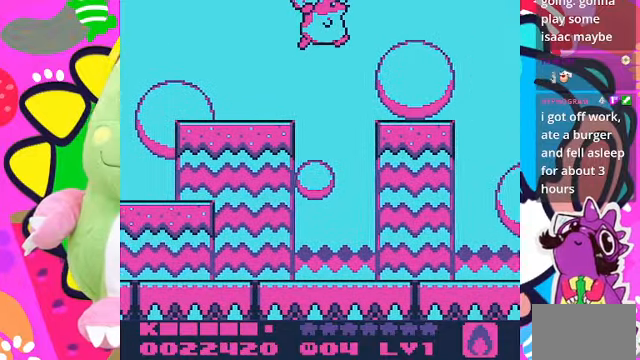
{"buttons": ["DPAD_RIGHT"], "left_stick": "center", "right_stick": "center", "events": []}
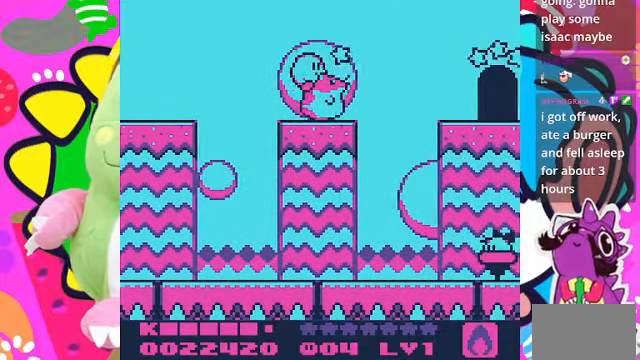
{"buttons": ["CROSS", "DPAD_RIGHT"], "left_stick": "center", "right_stick": "center", "events": [[233, "CROSS", "down"]]}
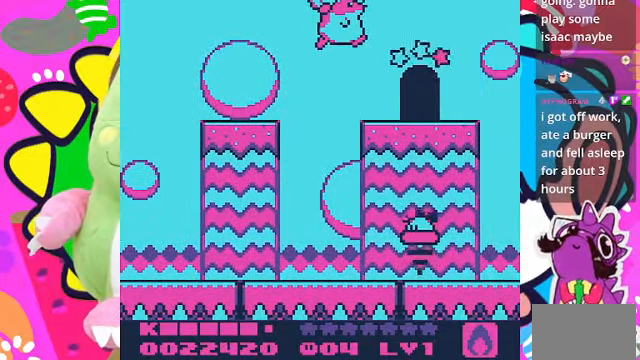
{"buttons": ["DPAD_UP"], "left_stick": "center", "right_stick": "center", "events": [[200, "CROSS", "up"], [433, "DPAD_UP", "down"], [467, "DPAD_RIGHT", "up"]]}
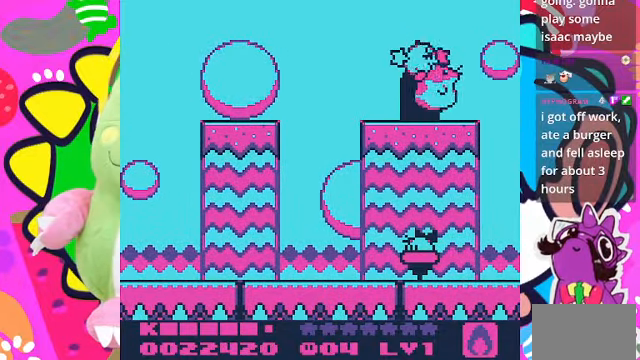
{"buttons": [], "left_stick": "center", "right_stick": "center", "events": [[167, "DPAD_LEFT", "down"], [233, "DPAD_UP", "up"], [333, "DPAD_UP", "down"], [367, "DPAD_LEFT", "up"], [400, "DPAD_UP", "up"]]}
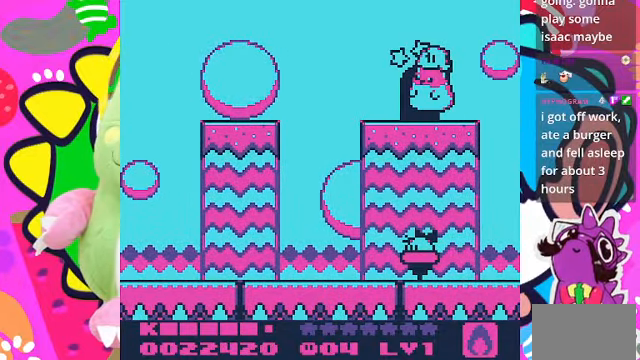
{"buttons": [], "left_stick": "center", "right_stick": "center", "events": []}
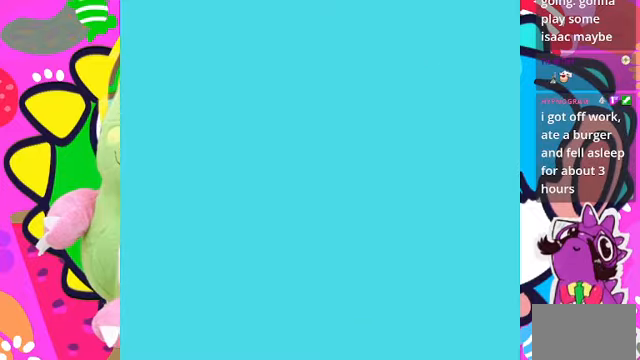
{"buttons": [], "left_stick": "center", "right_stick": "center", "events": []}
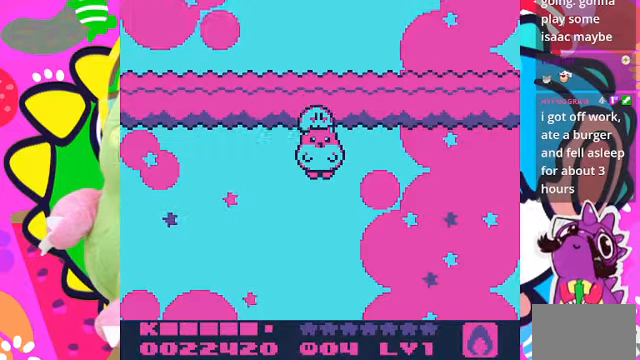
{"buttons": [], "left_stick": "center", "right_stick": "center", "events": []}
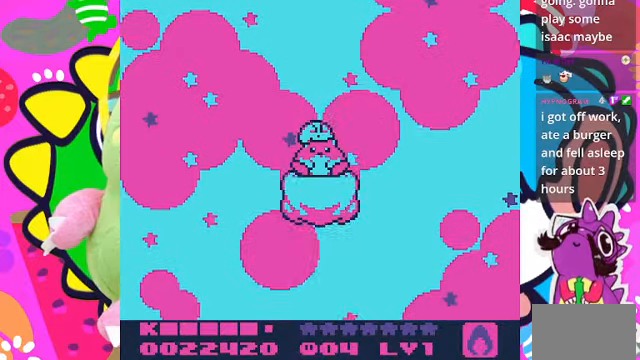
{"buttons": ["CROSS"], "left_stick": "center", "right_stick": "center", "events": [[433, "CROSS", "down"]]}
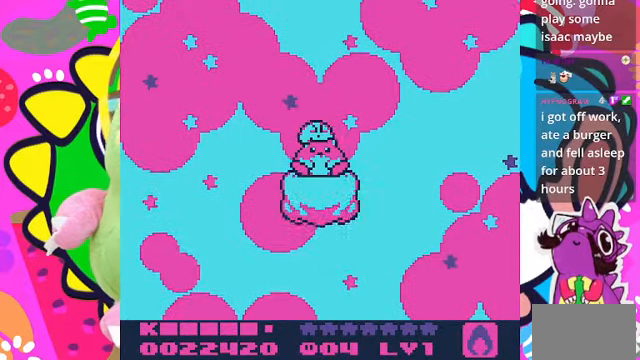
{"buttons": ["CROSS"], "left_stick": "center", "right_stick": "center", "events": []}
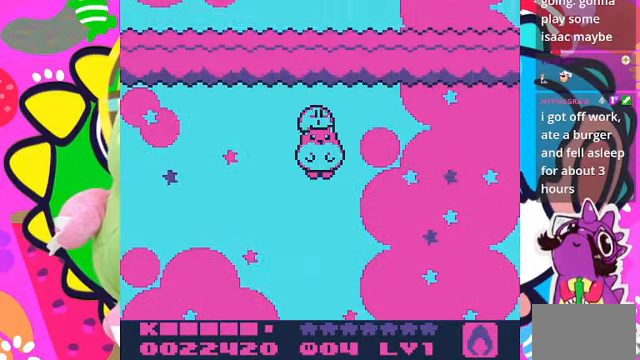
{"buttons": ["CROSS"], "left_stick": "center", "right_stick": "center", "events": []}
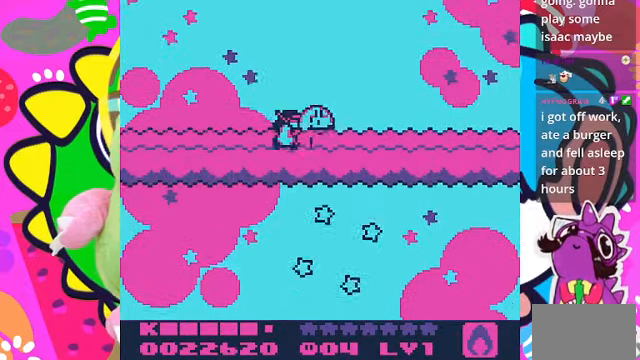
{"buttons": ["CROSS"], "left_stick": "center", "right_stick": "center", "events": []}
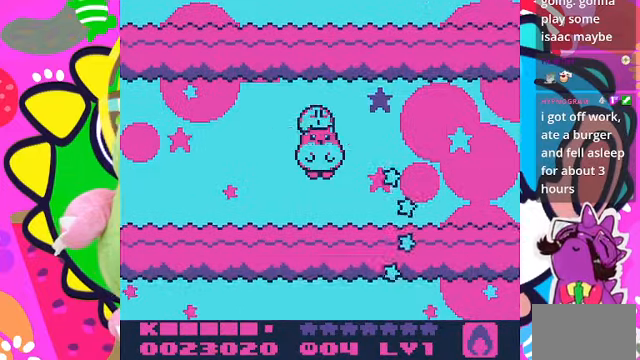
{"buttons": ["CROSS"], "left_stick": "center", "right_stick": "center", "events": []}
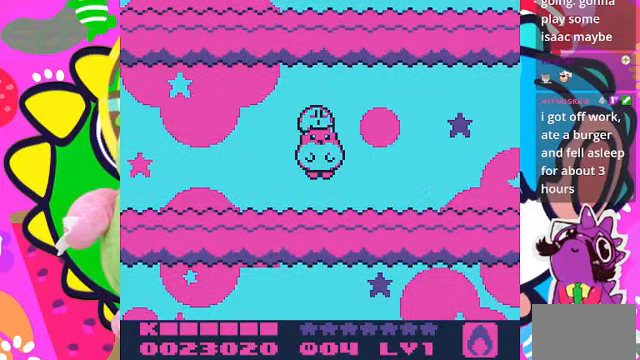
{"buttons": ["CROSS"], "left_stick": "center", "right_stick": "center", "events": []}
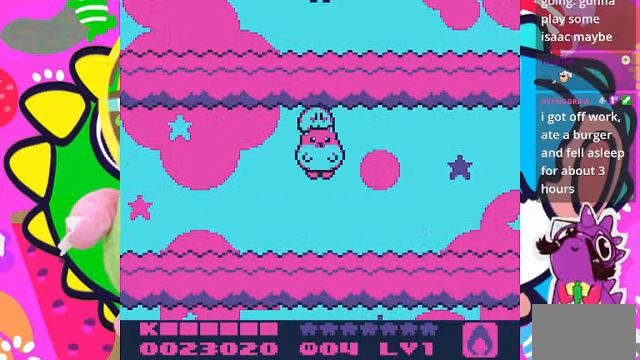
{"buttons": [], "left_stick": "center", "right_stick": "center", "events": [[400, "CROSS", "up"]]}